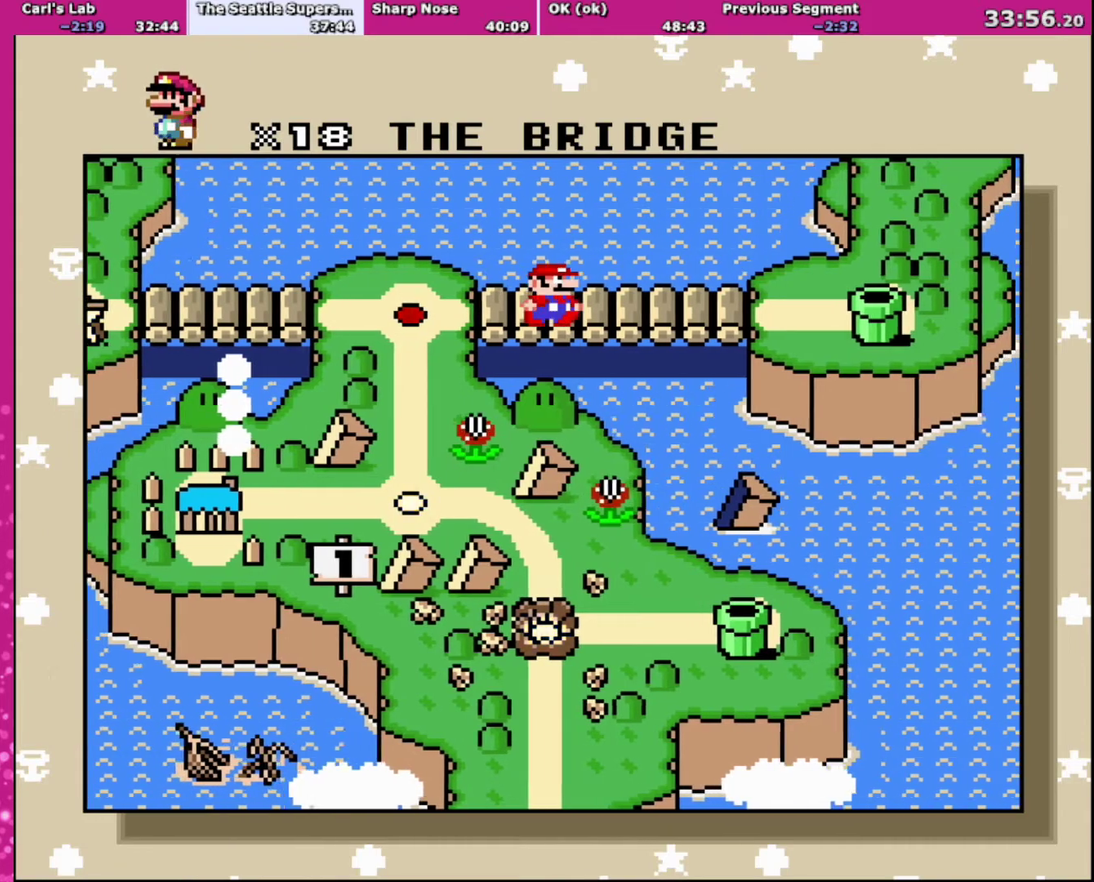
Gameplay with a controller (Nintendo layout); each line is a JSON object with the inputs held at the frame after it. "events" lists button and stick changes between this image and that frame as [ms after this image, input, new state], when the widget could be followed in between. Not read: L3 R3.
{"buttons": ["A"], "events": [[266, "A", "down"], [367, "A", "up"], [467, "A", "down"]]}
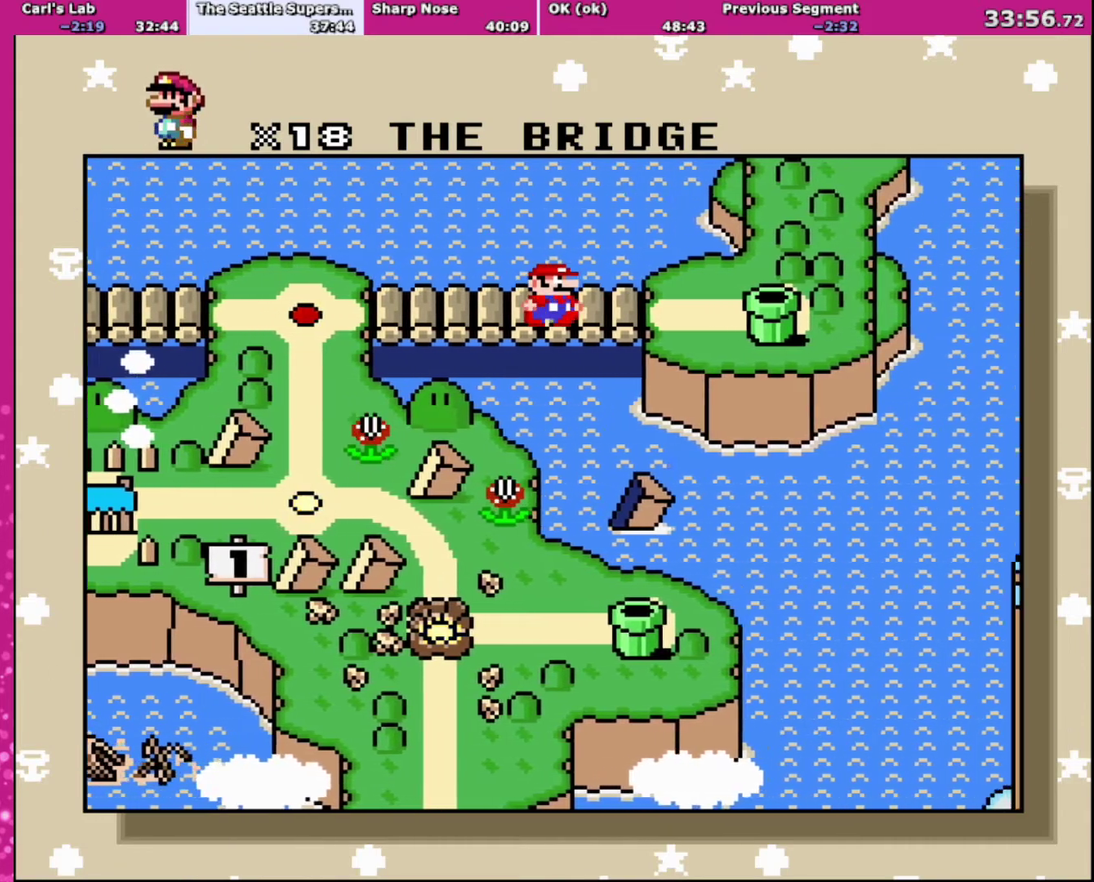
{"buttons": ["A"], "events": [[33, "A", "up"], [134, "A", "down"], [234, "A", "up"], [300, "A", "down"], [400, "A", "up"], [501, "A", "down"]]}
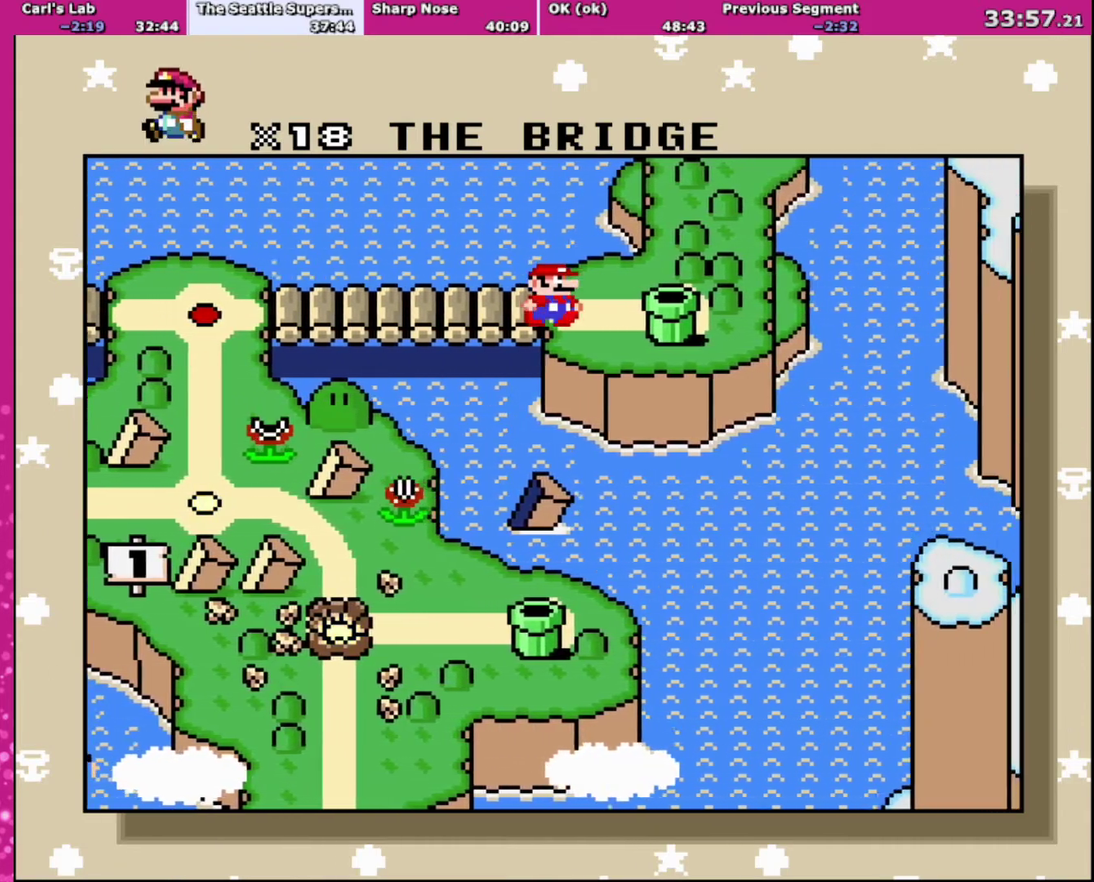
{"buttons": [], "events": [[66, "A", "up"], [166, "A", "down"], [233, "A", "up"], [333, "A", "down"], [400, "A", "up"]]}
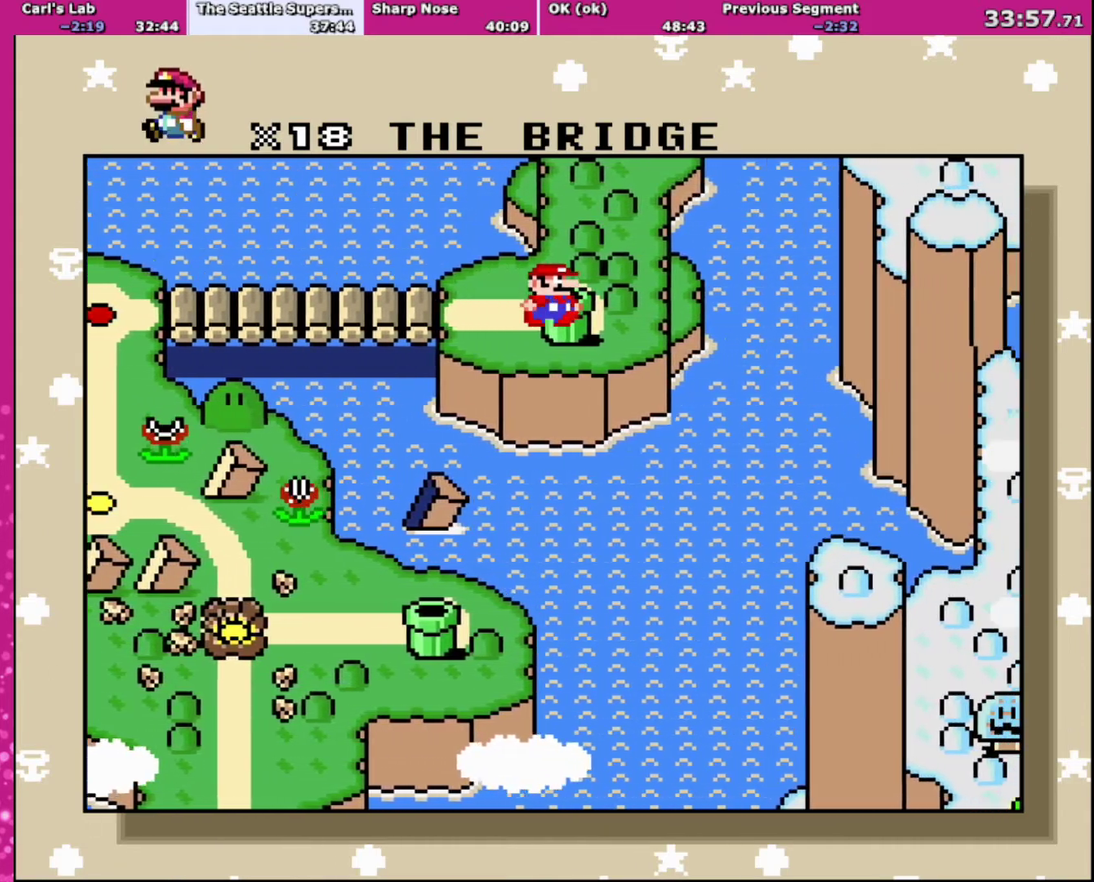
{"buttons": [], "events": [[33, "A", "down"], [100, "A", "up"], [167, "A", "down"], [267, "A", "up"]]}
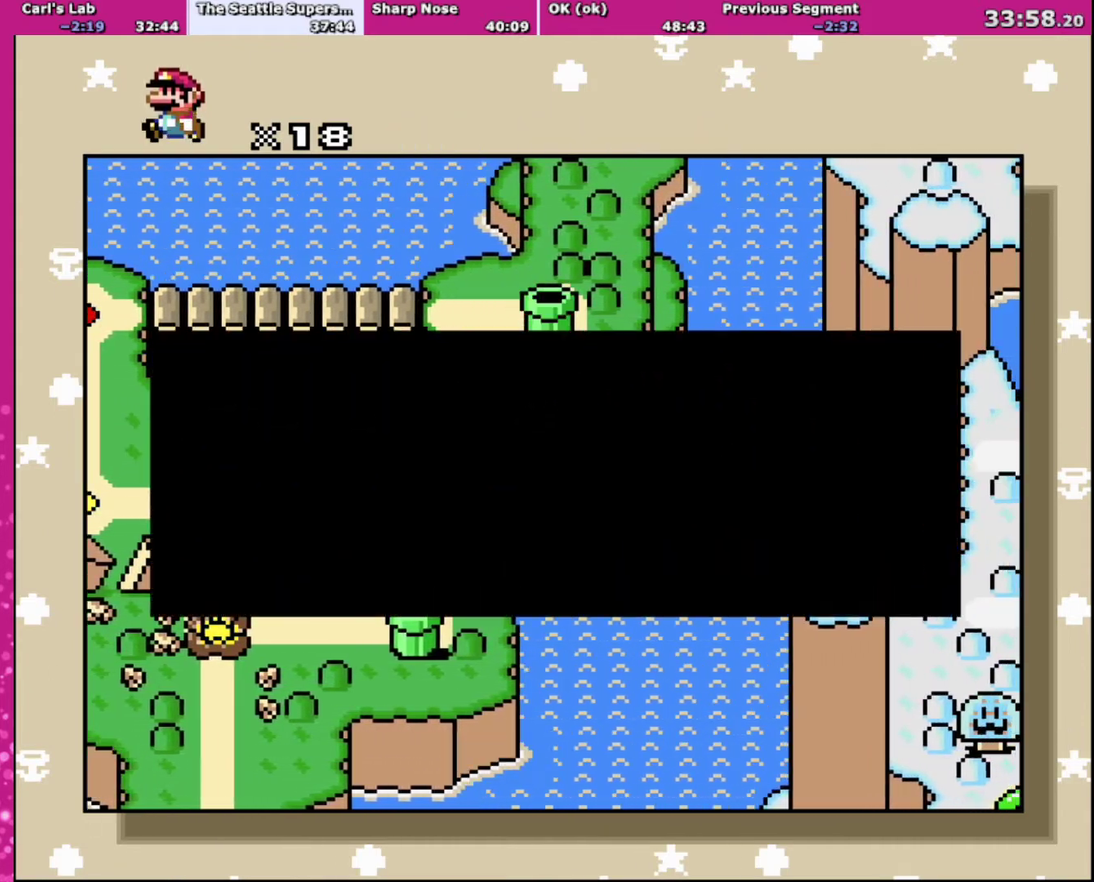
{"buttons": ["A"], "events": [[166, "A", "down"], [400, "A", "up"], [500, "A", "down"]]}